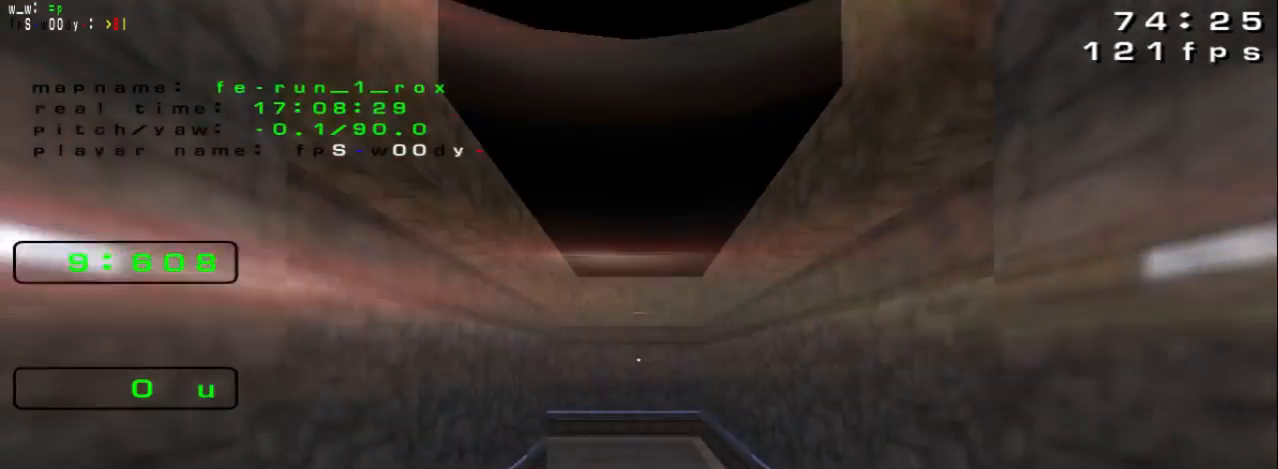
Gameplay with keyboard; each line is a JSON object with the keys held at the frame after it. "events" lists presses ("down") and releases ("up") of "down", "left", "right", "space" and "up" between this image and that frame as [ms after this image, input, new state], when the widget could be followed in between. No other keys are recorded. Mouse input is not recorded.
{"keys": ["right", "up"], "events": [[267, "up", "down"], [467, "right", "down"]]}
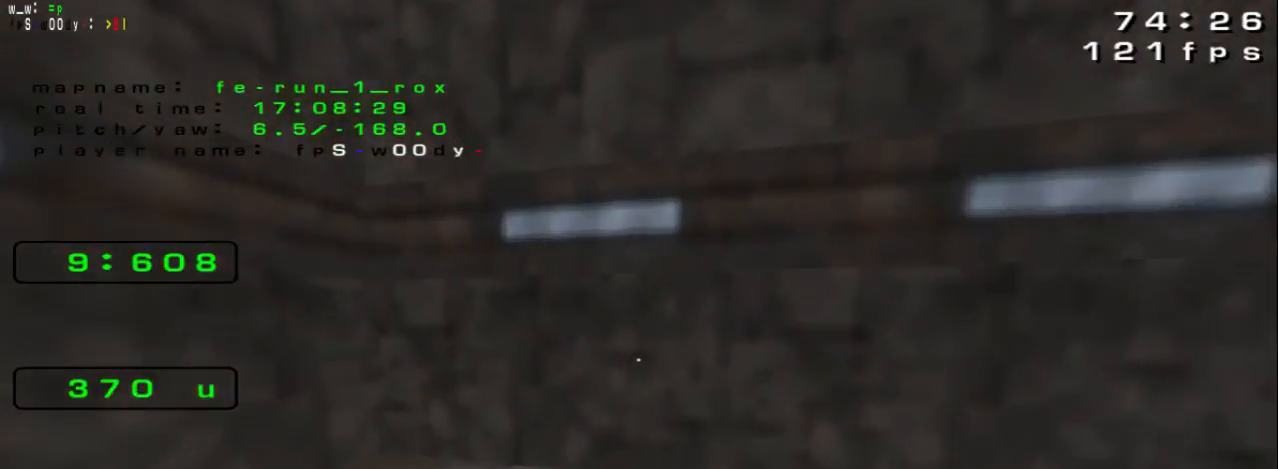
{"keys": ["left", "up"], "events": [[200, "left", "down"], [200, "right", "up"], [433, "space", "down"], [500, "space", "up"]]}
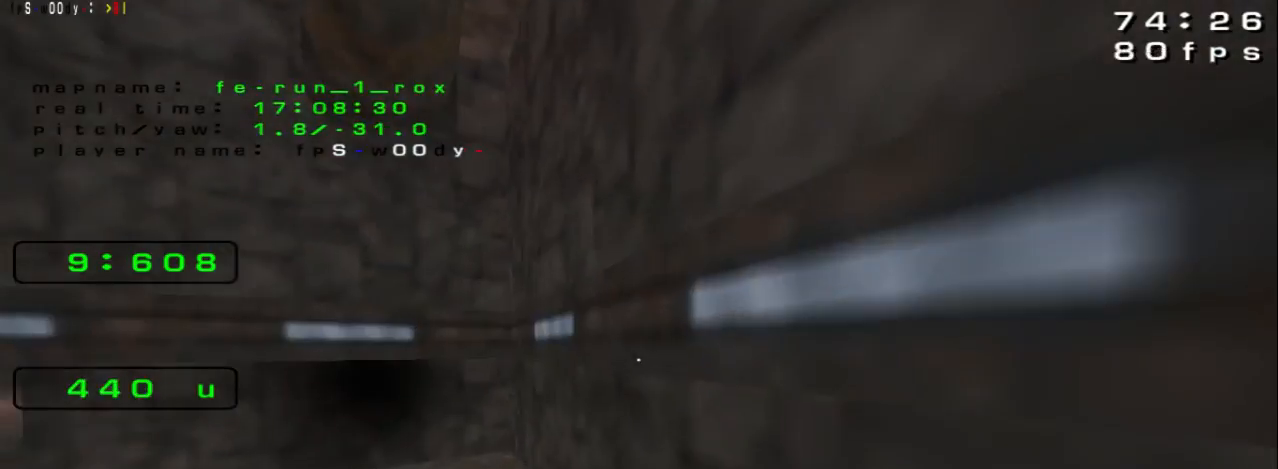
{"keys": ["left", "up"], "events": [[167, "left", "up"], [467, "left", "down"]]}
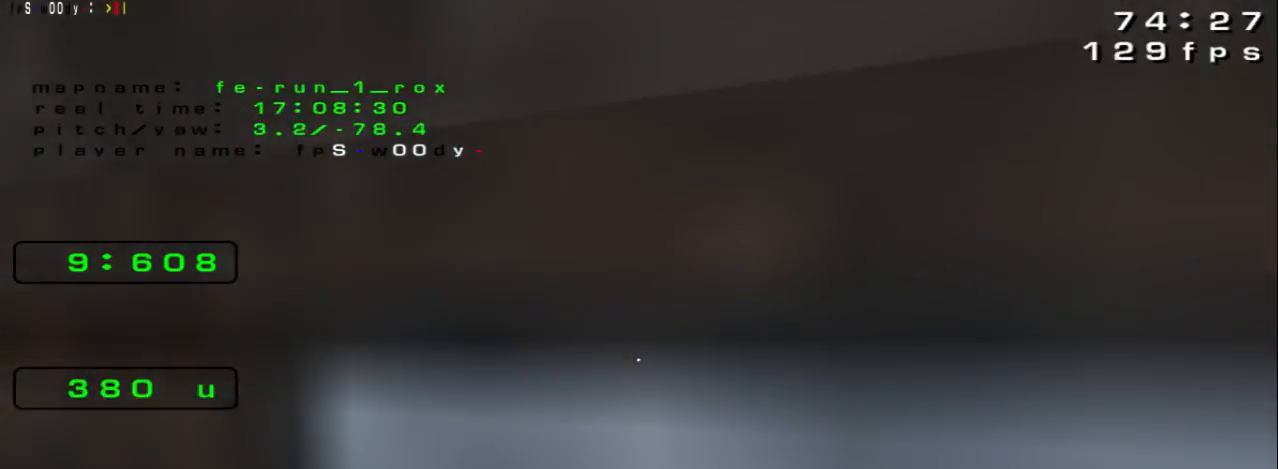
{"keys": ["up"]}
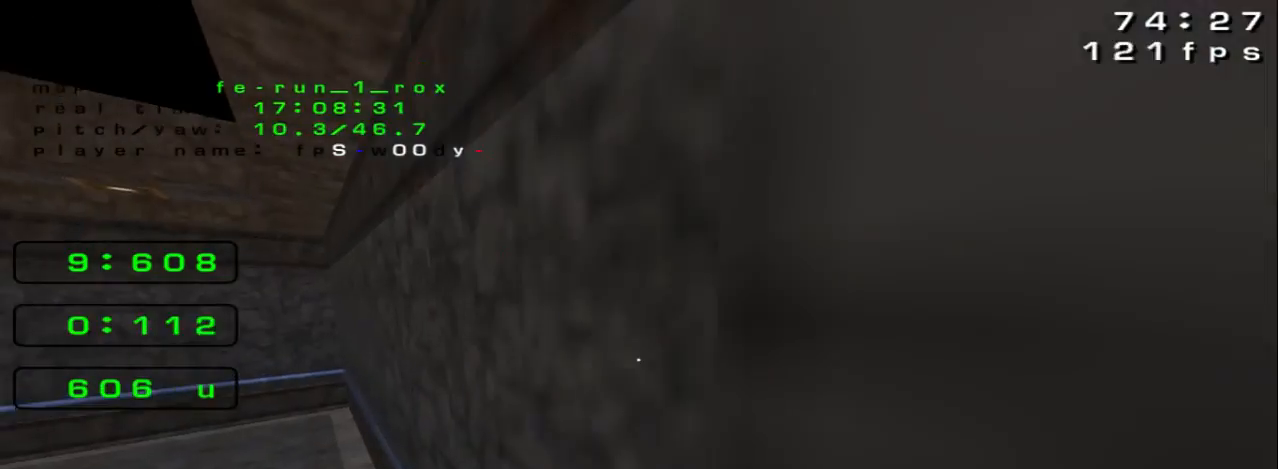
{"keys": [], "events": [[433, "up", "up"]]}
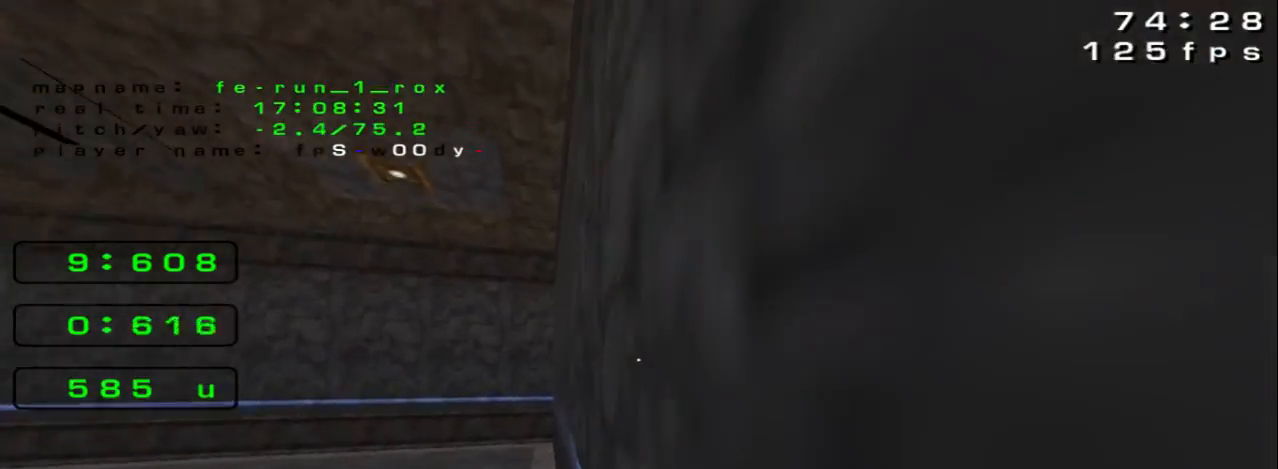
{"keys": ["up"]}
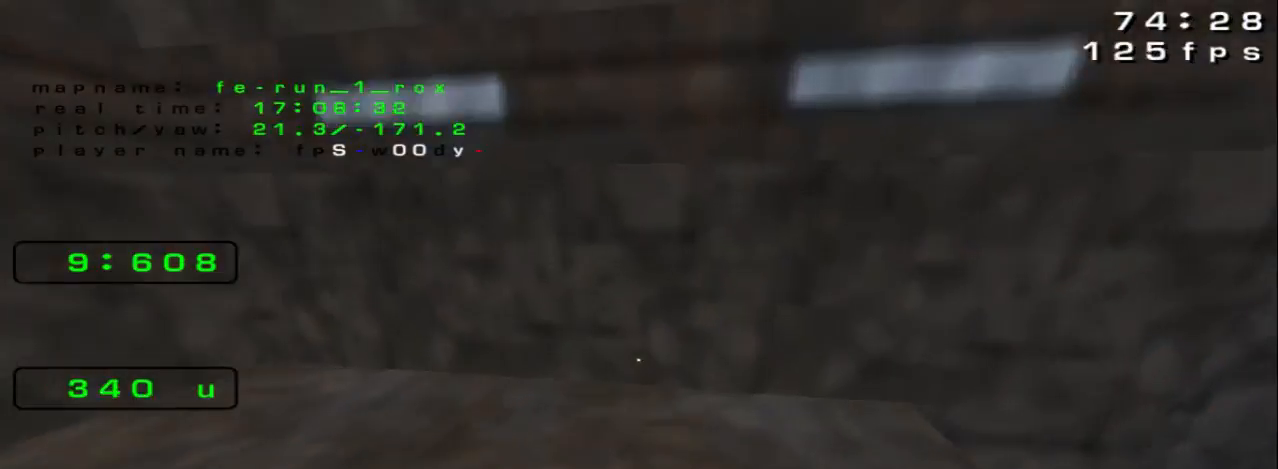
{"keys": ["left", "space", "up"], "events": [[67, "right", "down"], [200, "left", "down"], [200, "right", "up"], [467, "space", "down"]]}
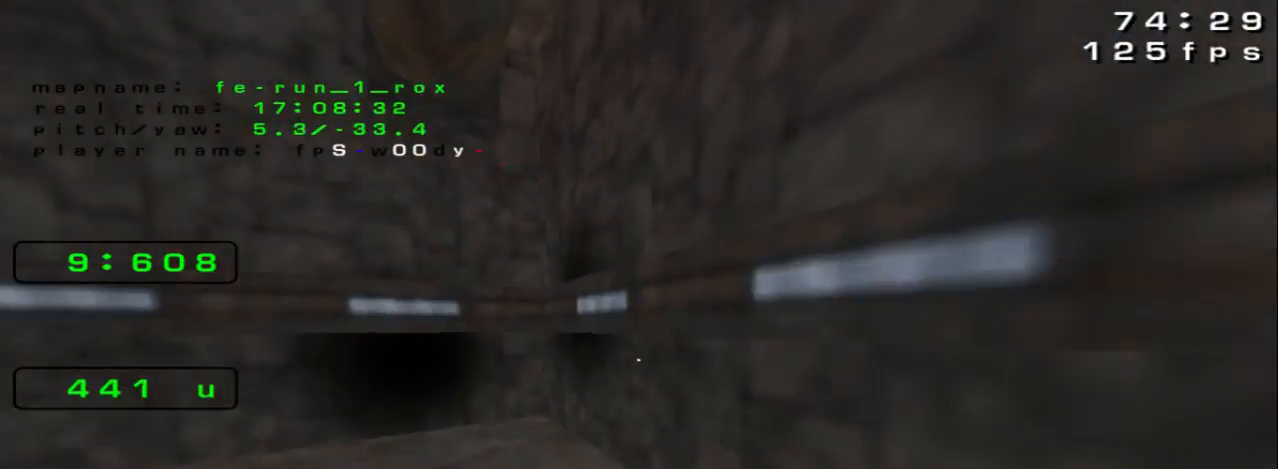
{"keys": ["up"], "events": [[33, "space", "up"], [233, "left", "up"]]}
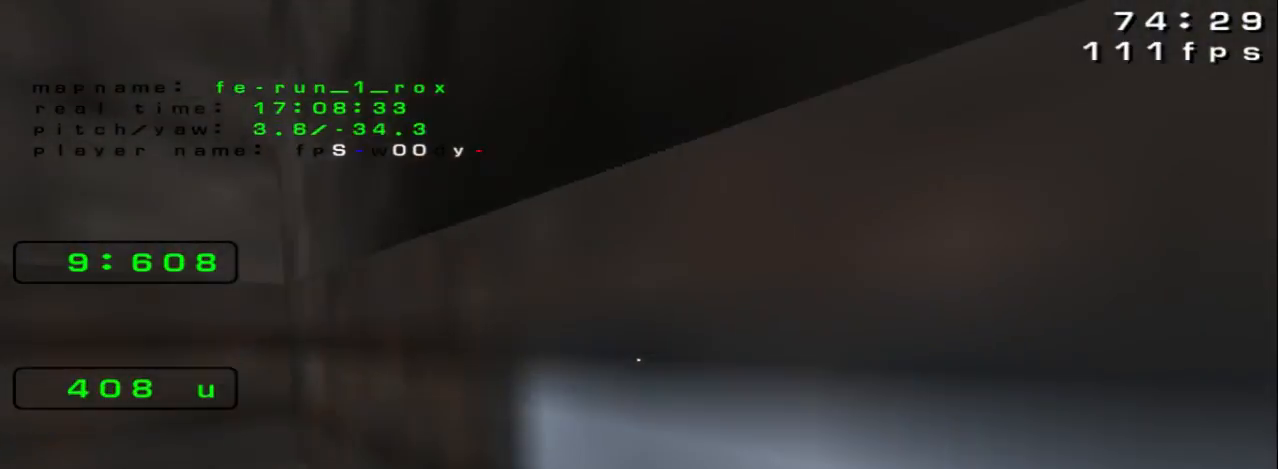
{"keys": ["up"]}
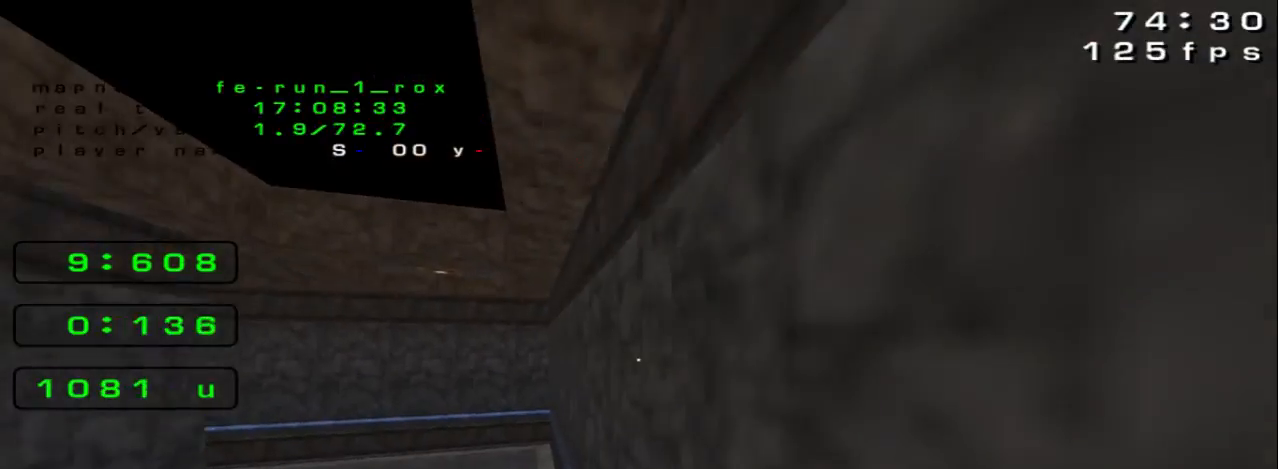
{"keys": ["left"], "events": [[433, "left", "down"], [467, "up", "up"]]}
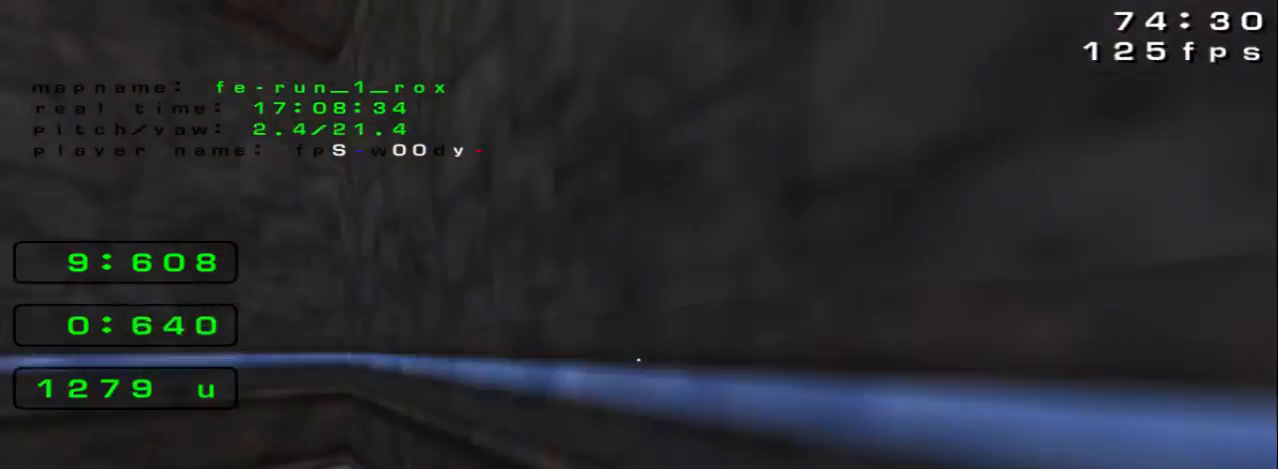
{"keys": ["left"], "events": [[367, "space", "down"], [400, "space", "up"]]}
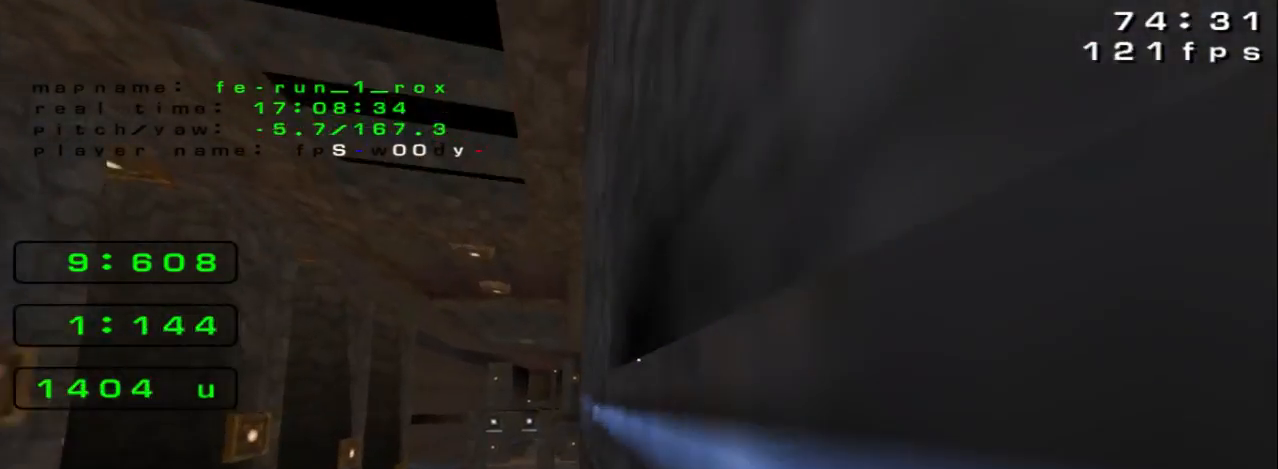
{"keys": ["right"]}
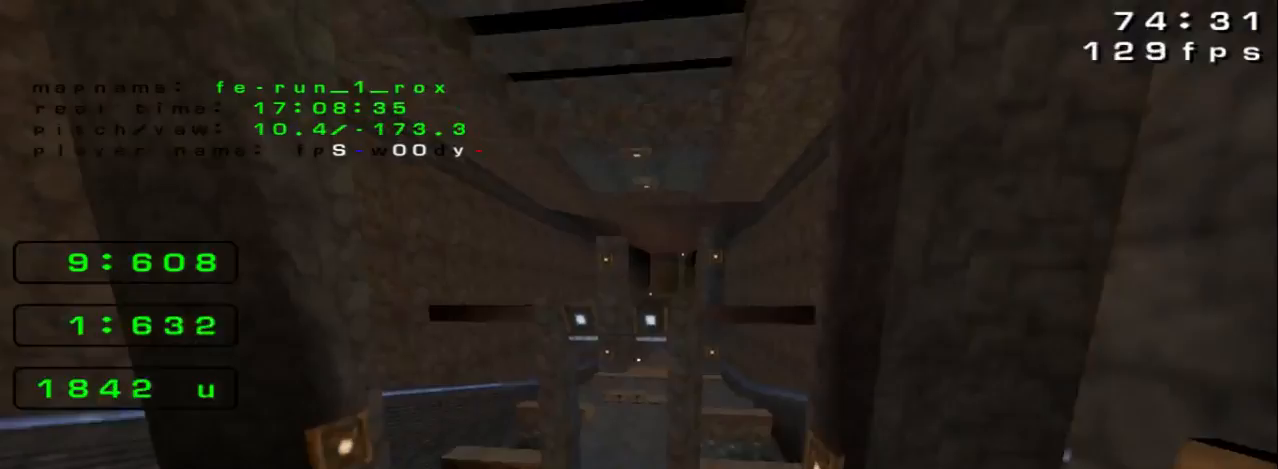
{"keys": ["right", "space"], "events": [[500, "space", "down"]]}
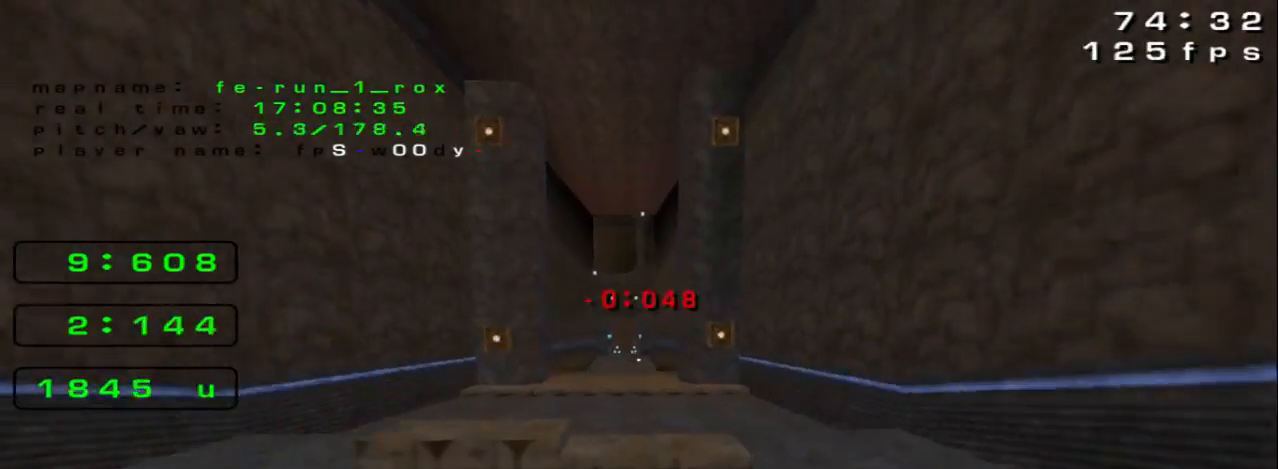
{"keys": ["right", "space"], "events": []}
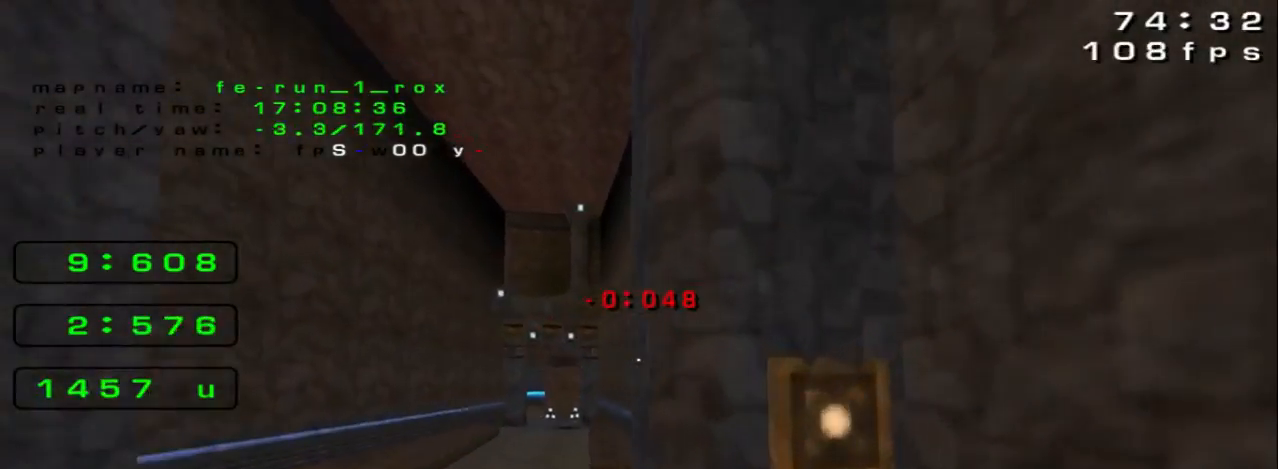
{"keys": []}
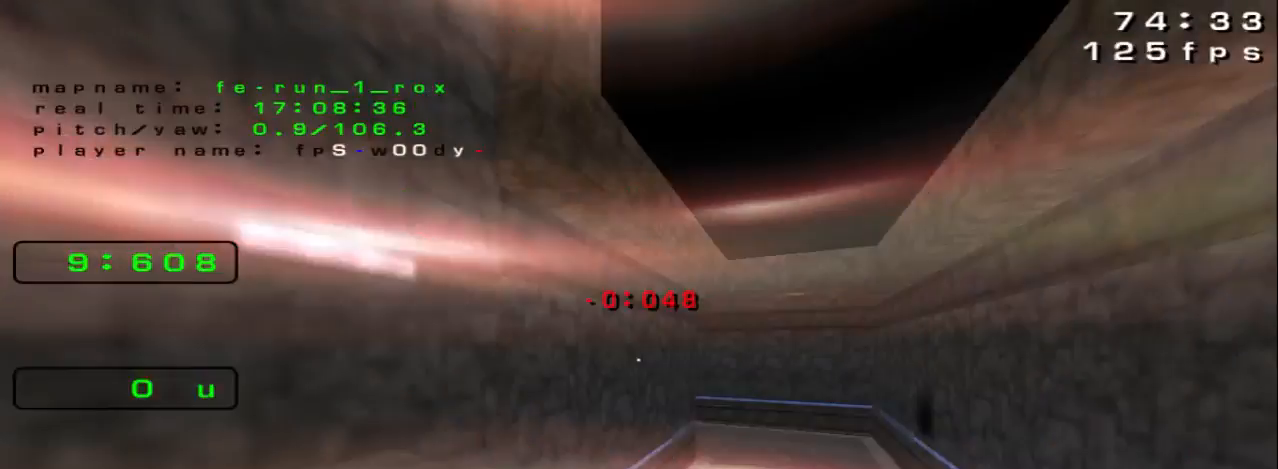
{"keys": ["left", "up"], "events": [[133, "up", "down"], [400, "left", "down"]]}
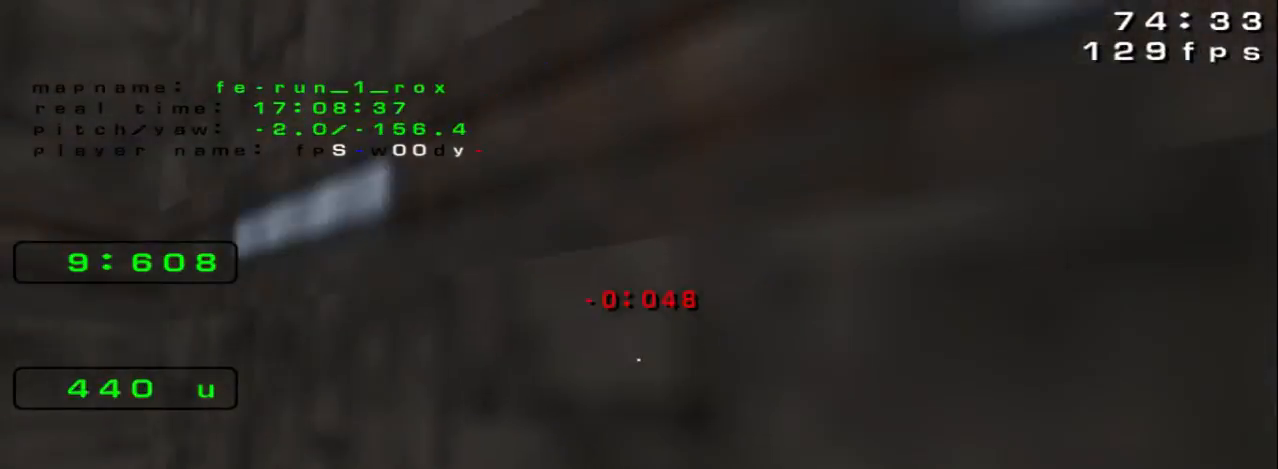
{"keys": ["up"], "events": [[200, "space", "down"], [300, "space", "up"], [433, "left", "up"]]}
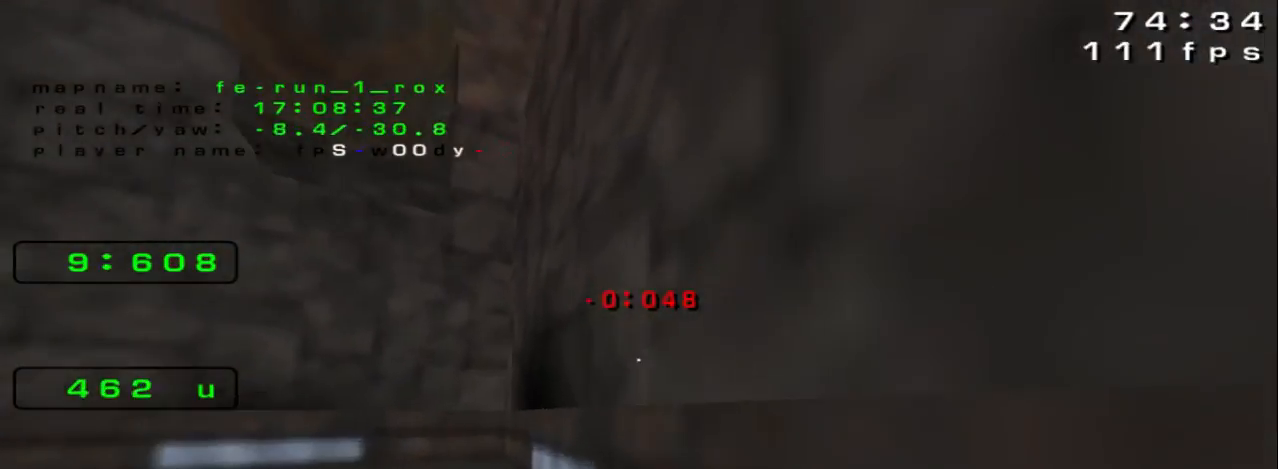
{"keys": ["left"]}
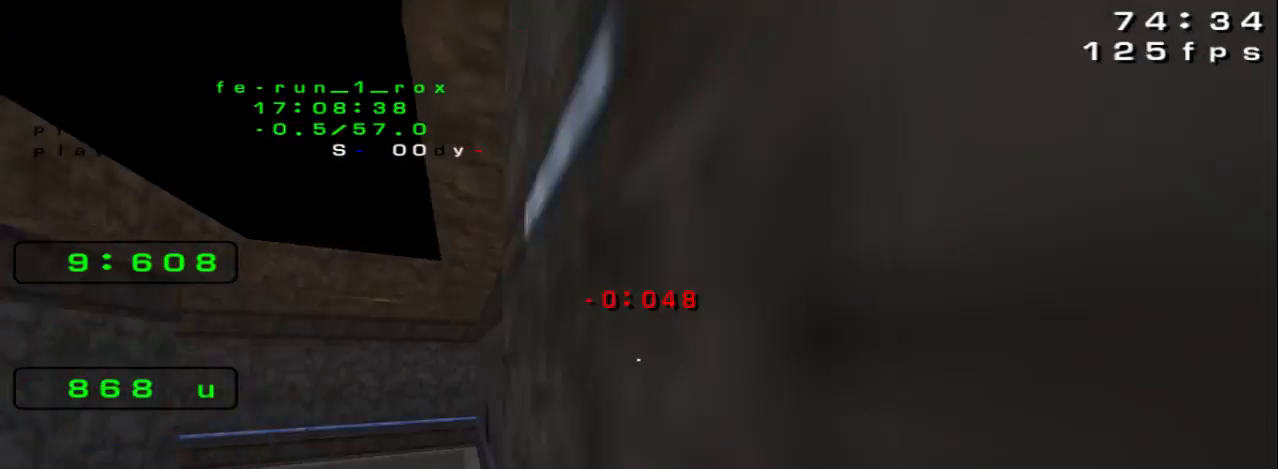
{"keys": [], "events": [[167, "up", "down"], [267, "left", "up"], [467, "up", "up"]]}
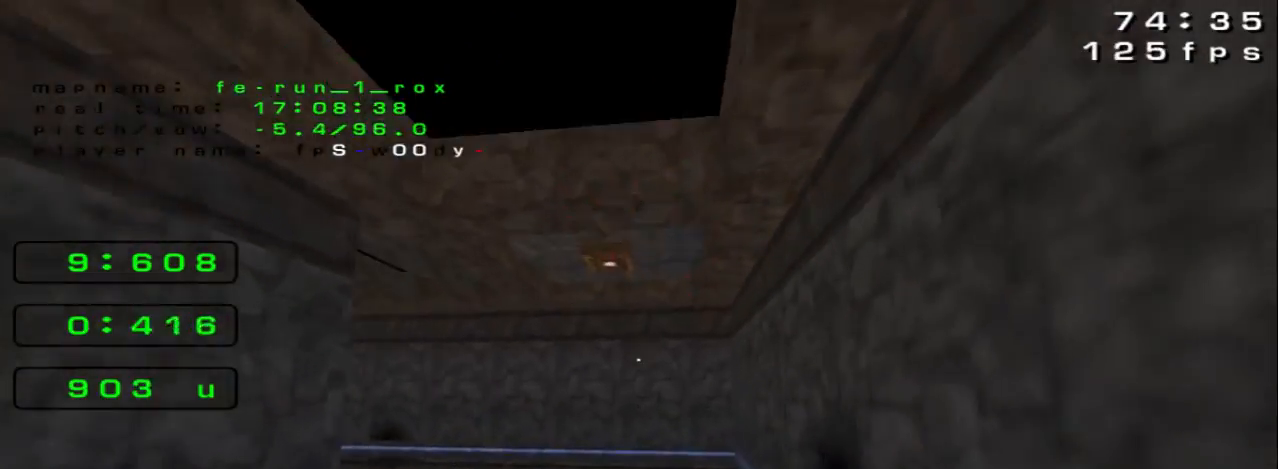
{"keys": ["right", "up"]}
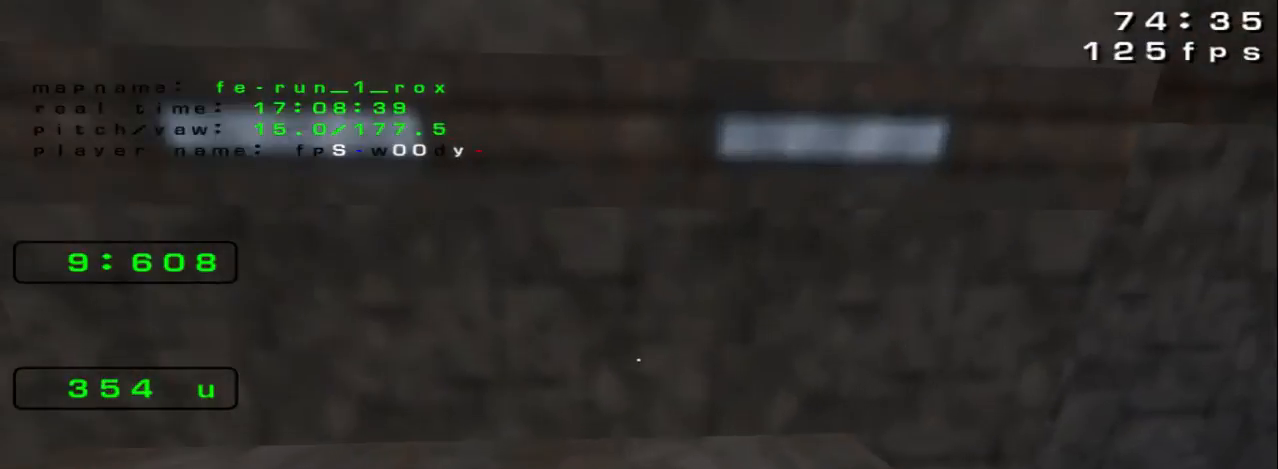
{"keys": ["left", "up"], "events": [[167, "left", "down"], [167, "right", "up"], [467, "space", "down"], [500, "space", "up"]]}